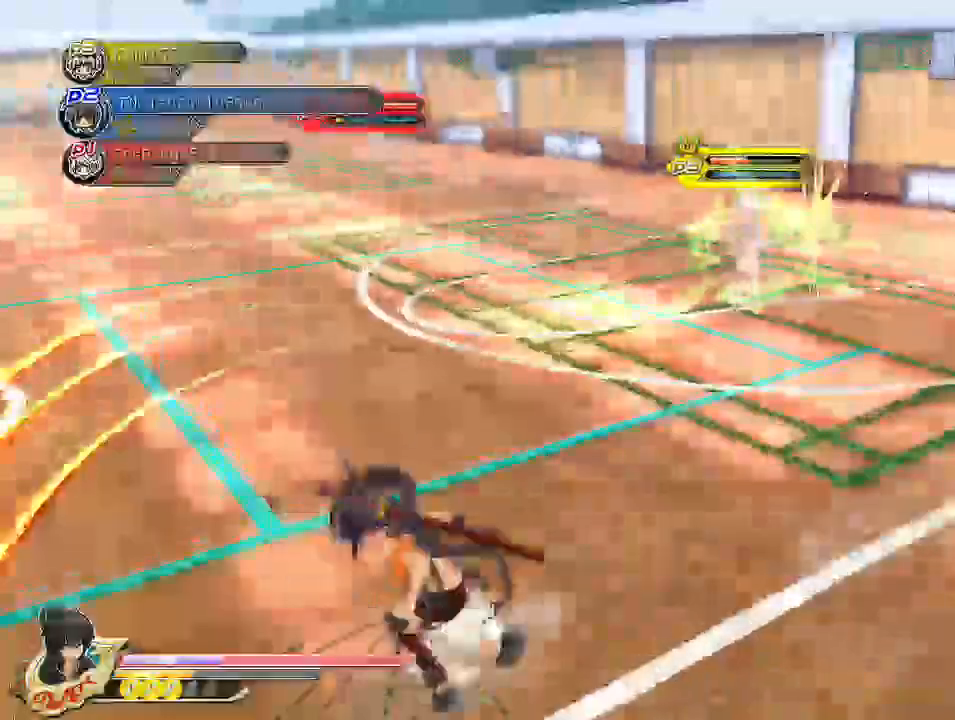
Gameplay with a controller (PlayStation layout); each line is a JSON object with the inputs held at the frame after it (dt_ms = milliseconds from this image to that frame). "events" lists button and stick changes between this image and that frame as [ms after this image, input, new state], when the widget could be followed in between.
{"dt_ms": 500, "buttons": [], "left_stick": "up-left", "right_stick": "center", "events": [[133, "SQUARE", "up"], [150, "CROSS", "up"], [150, "R1", "up"], [400, "left_stick", "up-left"]]}
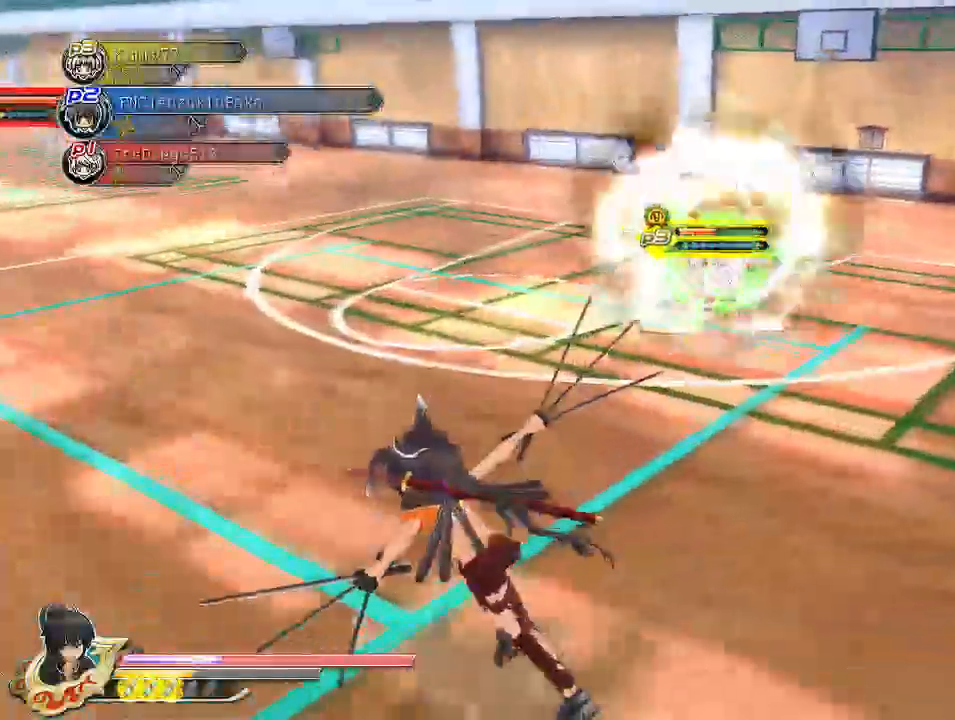
{"dt_ms": 500, "buttons": [], "left_stick": "center", "right_stick": "center", "events": [[233, "CIRCLE", "down"], [300, "CIRCLE", "up"], [383, "SQUARE", "down"], [400, "left_stick", "center"], [433, "SQUARE", "up"]]}
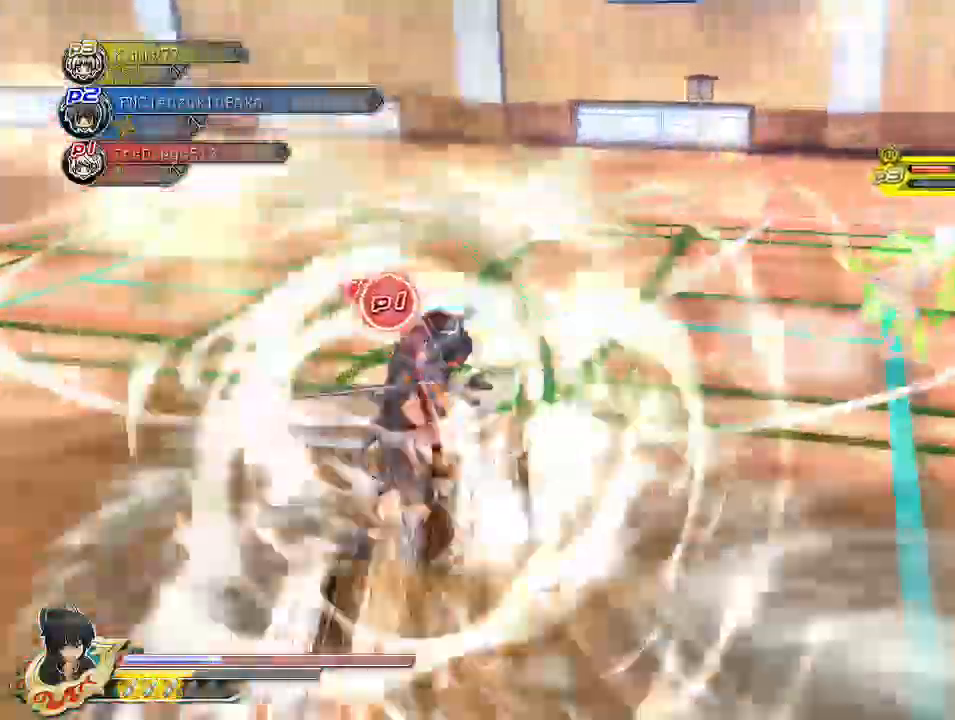
{"dt_ms": 500, "buttons": [], "left_stick": "center", "right_stick": "center", "events": [[67, "L2", "down"], [83, "L2", "up"], [200, "SQUARE", "down"], [317, "SQUARE", "up"], [383, "SQUARE", "down"], [483, "SQUARE", "up"]]}
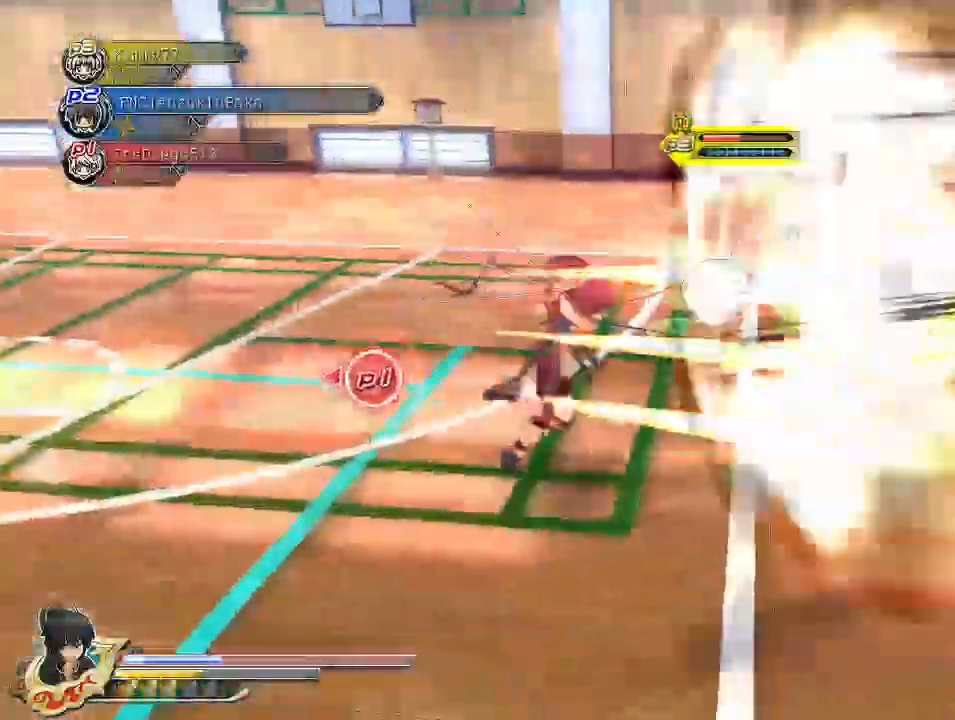
{"dt_ms": 500, "buttons": [], "left_stick": "center", "right_stick": "center", "events": [[100, "SQUARE", "down"], [200, "SQUARE", "up"], [267, "SQUARE", "down"], [467, "SQUARE", "up"]]}
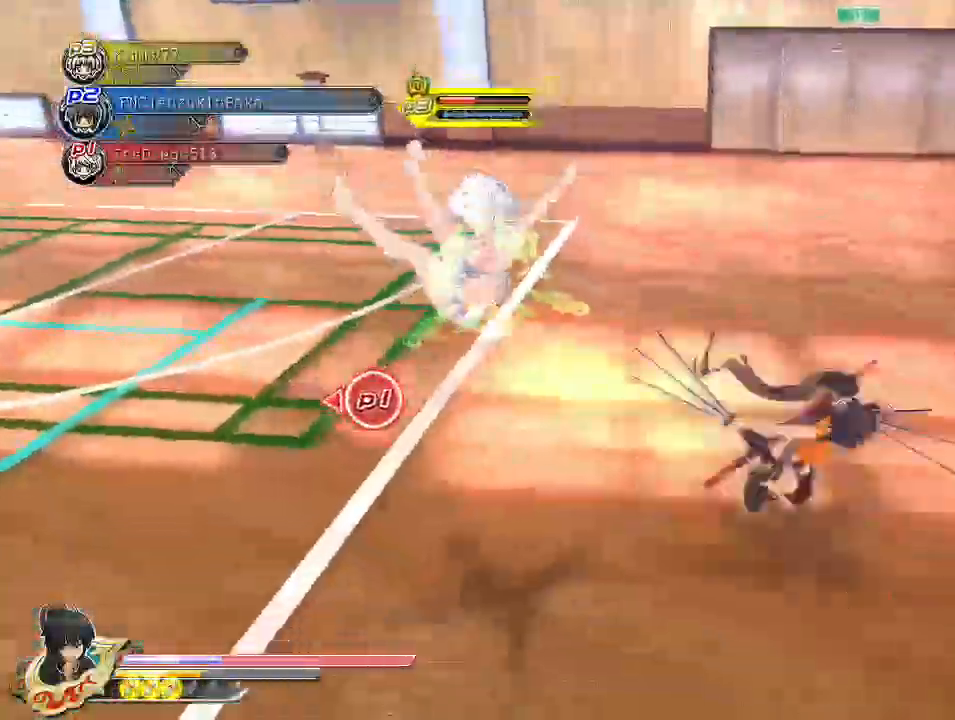
{"dt_ms": 500, "buttons": ["CROSS", "SQUARE", "R1"], "left_stick": "center", "right_stick": "center", "events": [[17, "CROSS", "down"], [50, "R1", "down"], [67, "SQUARE", "down"]]}
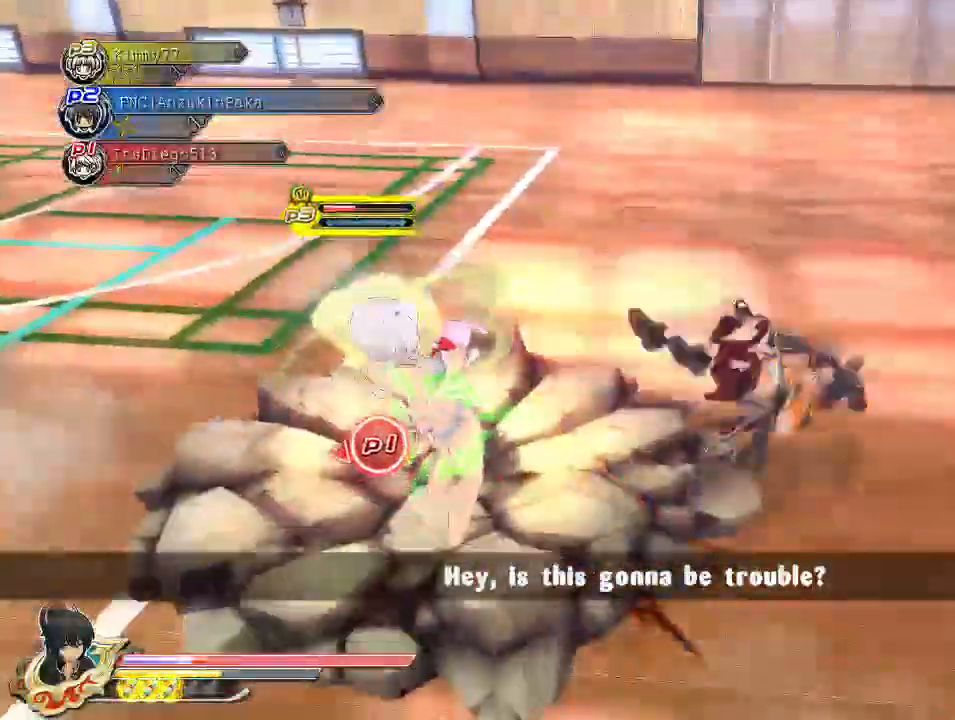
{"dt_ms": 1000, "buttons": [], "left_stick": "down", "right_stick": "center"}
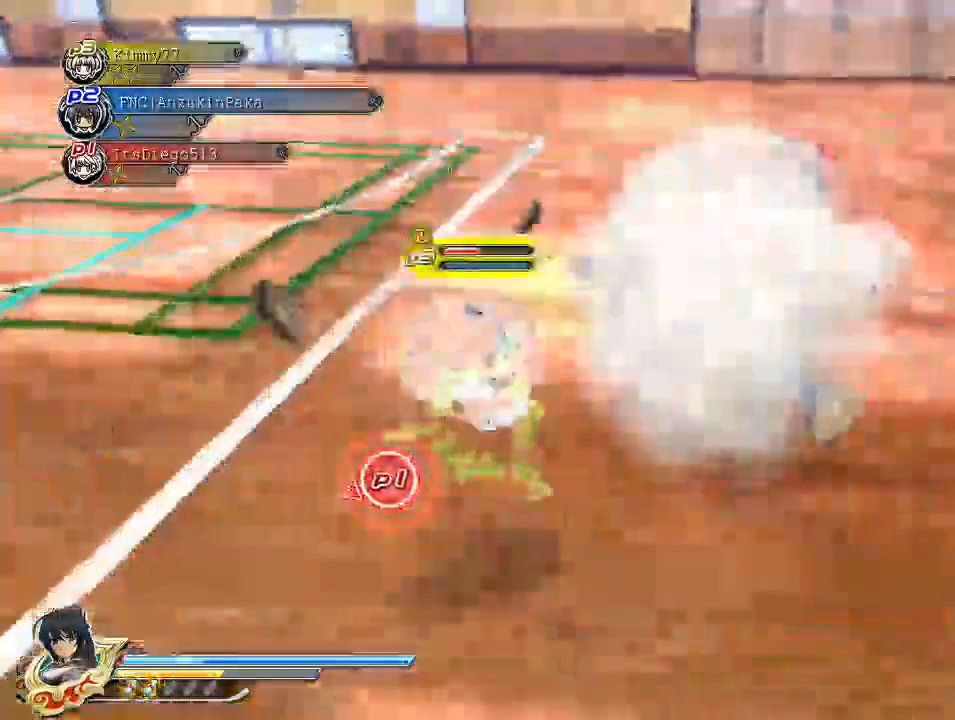
{"dt_ms": 500, "buttons": [], "left_stick": "down-left", "right_stick": "center", "events": [[200, "left_stick", "down-left"], [367, "SQUARE", "down"], [450, "SQUARE", "up"]]}
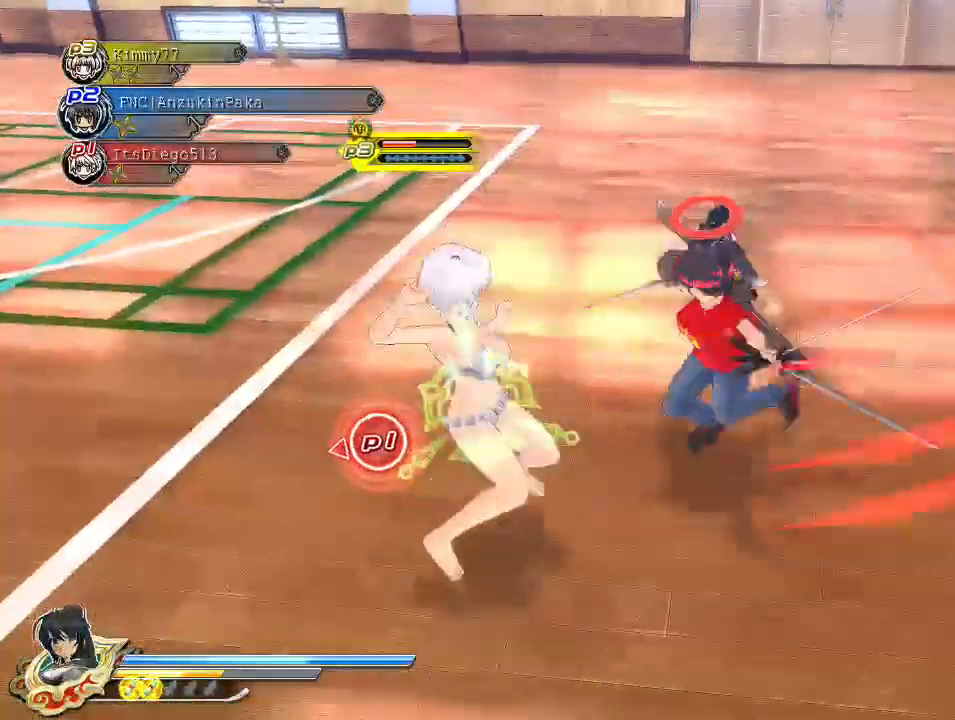
{"dt_ms": 500, "buttons": ["SQUARE"], "left_stick": "center", "right_stick": "center", "events": [[133, "left_stick", "center"], [200, "L2", "down"], [267, "L2", "up"], [267, "SQUARE", "down"], [350, "SQUARE", "up"], [400, "SQUARE", "down"]]}
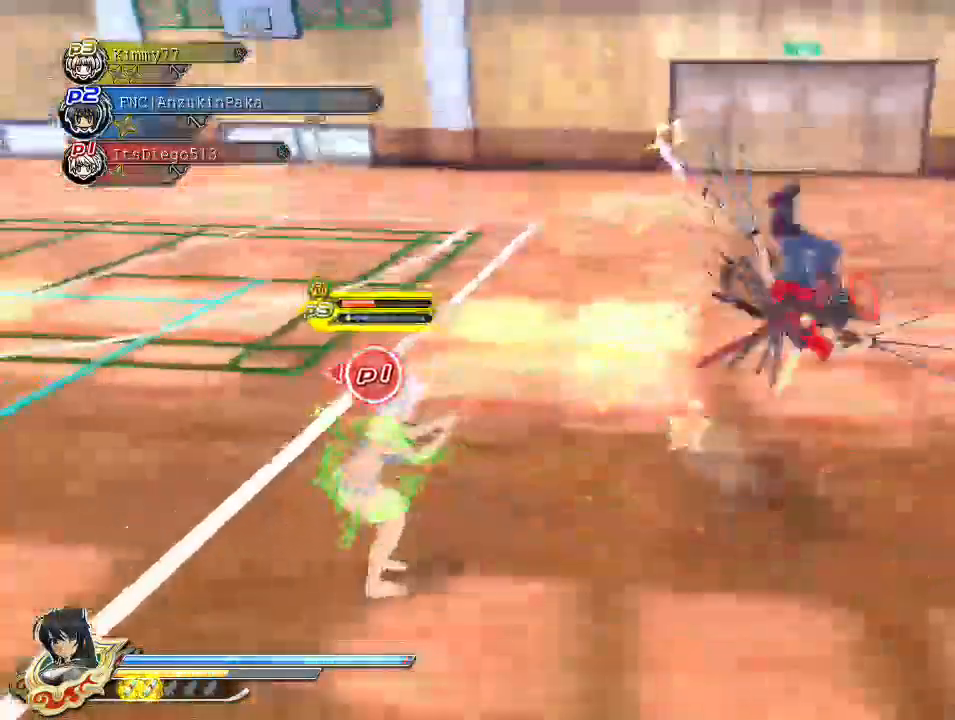
{"dt_ms": 500, "buttons": [], "left_stick": "center", "right_stick": "center", "events": [[17, "SQUARE", "up"], [67, "SQUARE", "down"], [183, "SQUARE", "up"], [267, "SQUARE", "down"], [350, "SQUARE", "up"]]}
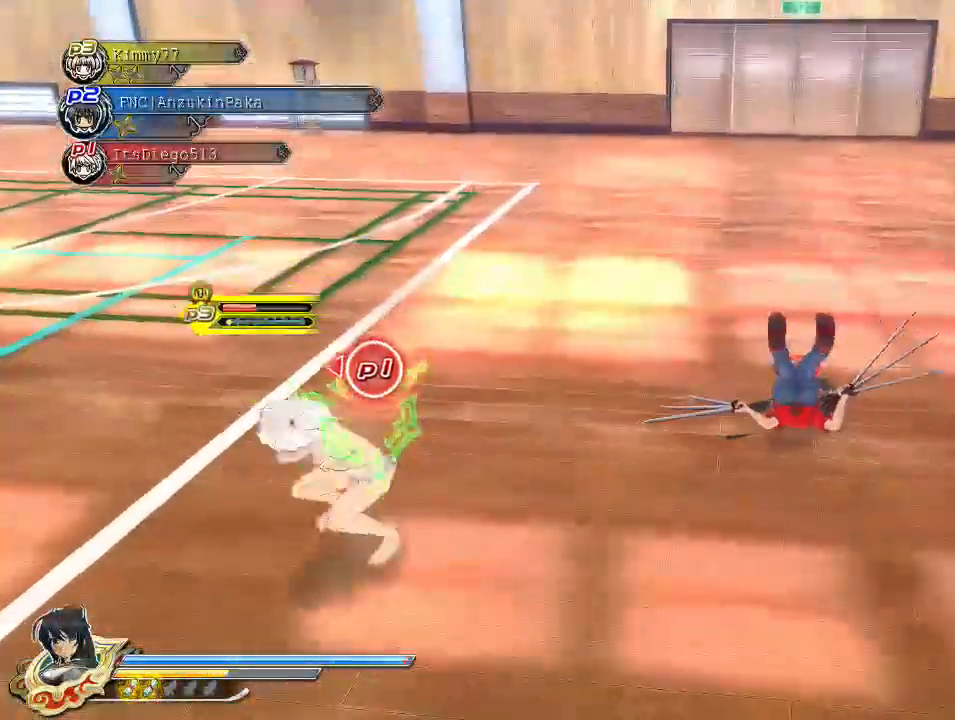
{"dt_ms": 500, "buttons": [], "left_stick": "center", "right_stick": "left", "events": [[117, "SQUARE", "down"], [267, "SQUARE", "up"], [483, "right_stick", "left"]]}
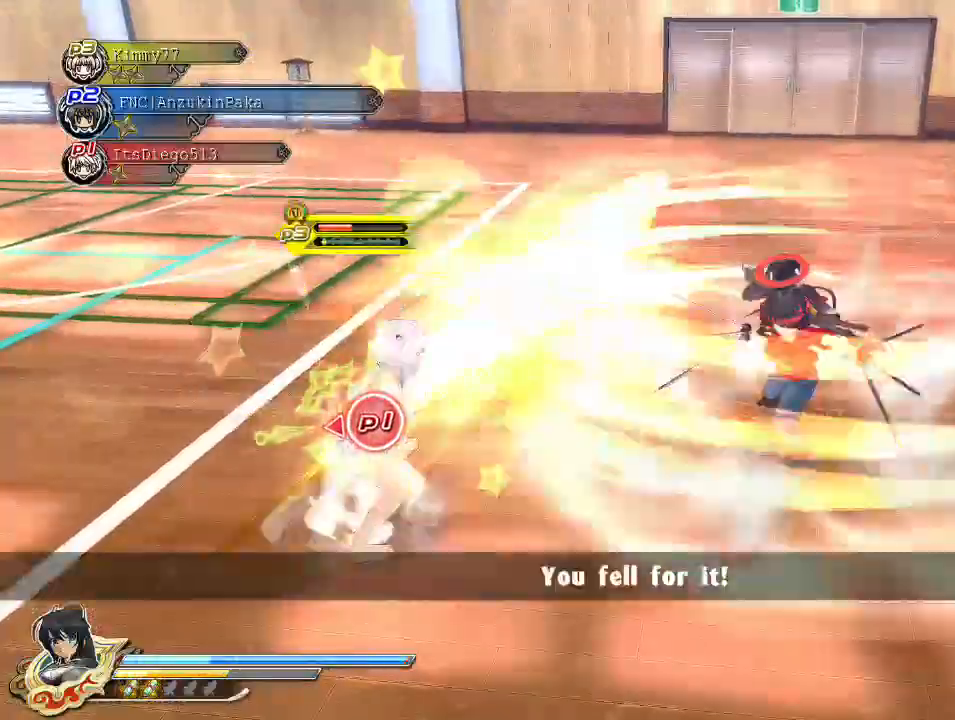
{"dt_ms": 500, "buttons": [], "left_stick": "left", "right_stick": "center", "events": [[283, "left_stick", "left"], [417, "right_stick", "center"]]}
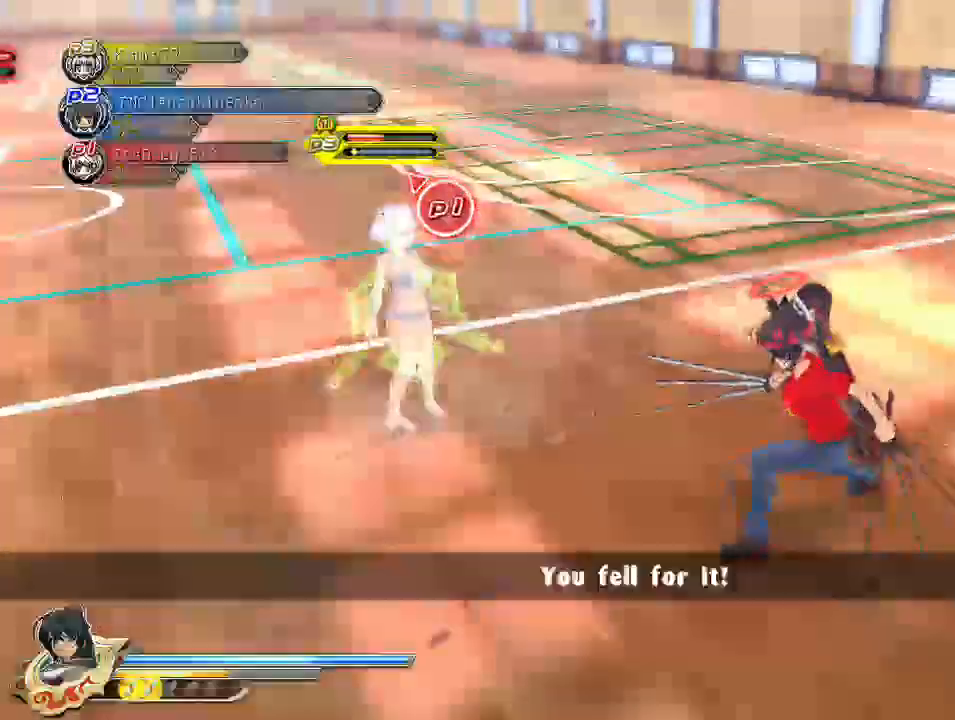
{"dt_ms": 500, "buttons": ["R1"], "left_stick": "left", "right_stick": "center", "events": [[317, "R1", "down"]]}
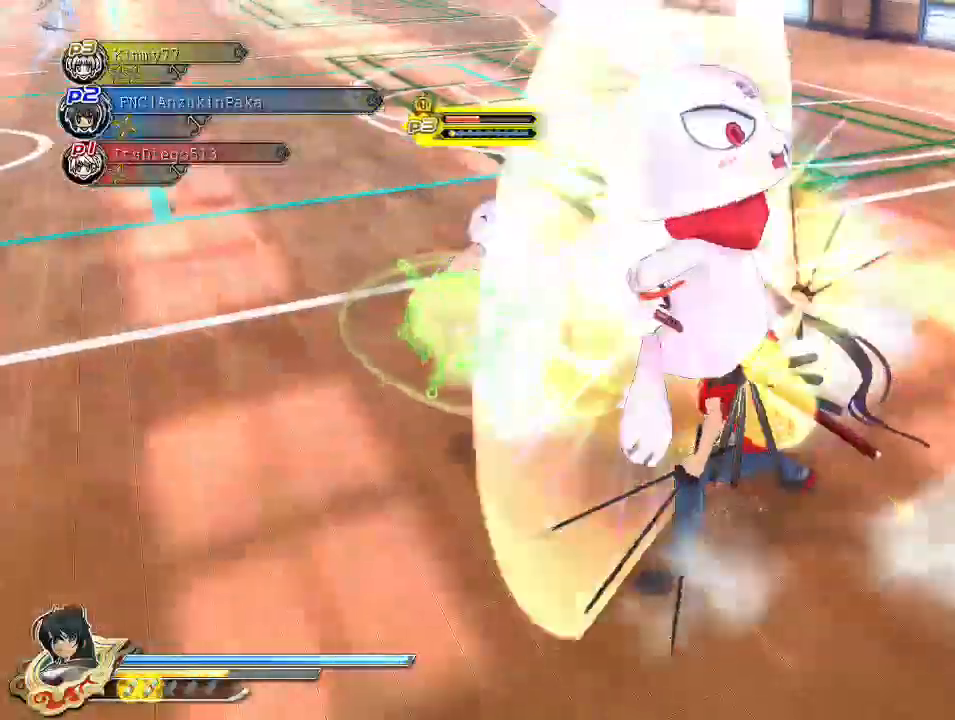
{"dt_ms": 500, "buttons": ["R1"], "left_stick": "center", "right_stick": "center", "events": [[333, "left_stick", "center"]]}
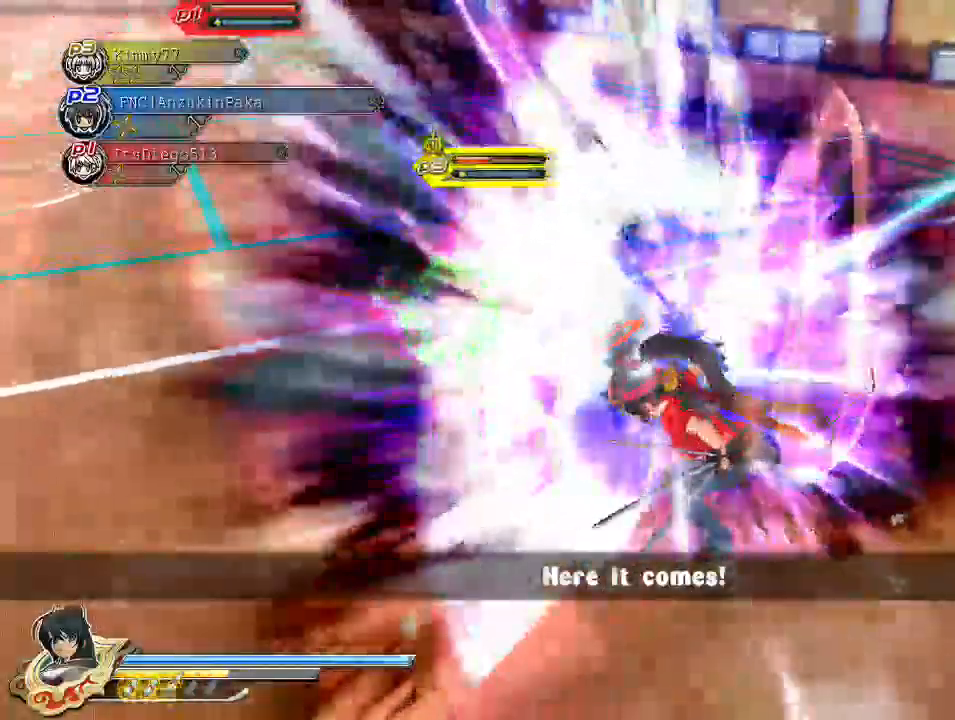
{"dt_ms": 500, "buttons": [], "left_stick": "center", "right_stick": "center", "events": [[17, "R1", "up"], [100, "SQUARE", "down"], [217, "SQUARE", "up"], [267, "L2", "down"], [317, "L2", "up"], [383, "SQUARE", "down"], [500, "SQUARE", "up"]]}
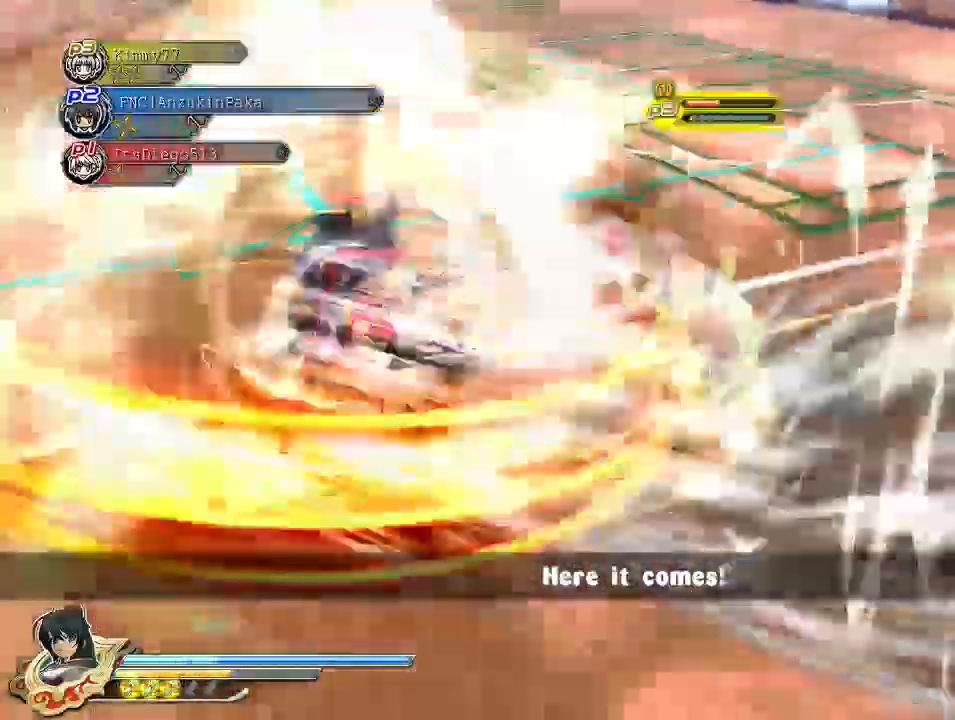
{"dt_ms": 500, "buttons": ["SQUARE"], "left_stick": "center", "right_stick": "center", "events": [[50, "SQUARE", "down"], [133, "SQUARE", "up"], [200, "SQUARE", "down"], [267, "SQUARE", "up"], [383, "SQUARE", "down"]]}
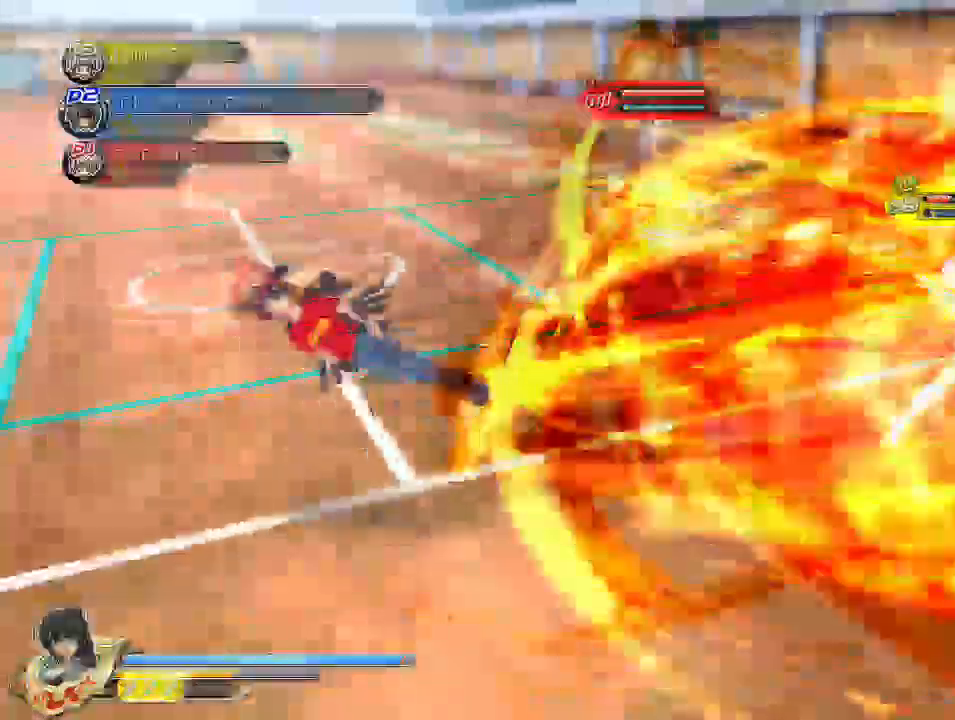
{"dt_ms": 500, "buttons": [], "left_stick": "center", "right_stick": "center", "events": [[100, "SQUARE", "up"], [233, "CROSS", "down"], [400, "CROSS", "up"]]}
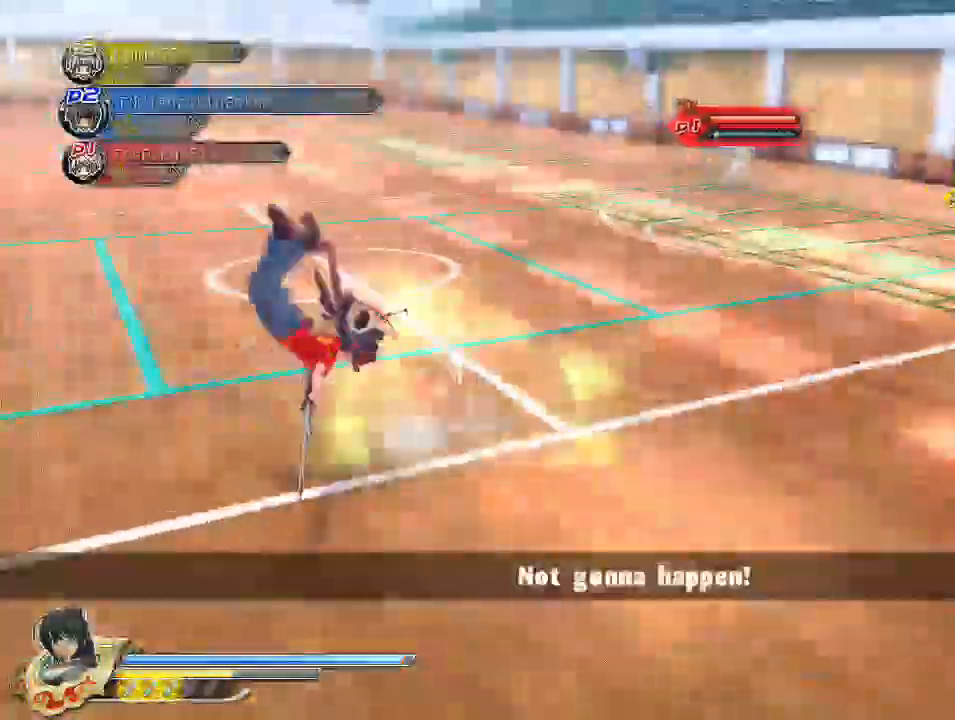
{"dt_ms": 500, "buttons": [], "left_stick": "left", "right_stick": "center", "events": [[183, "left_stick", "left"]]}
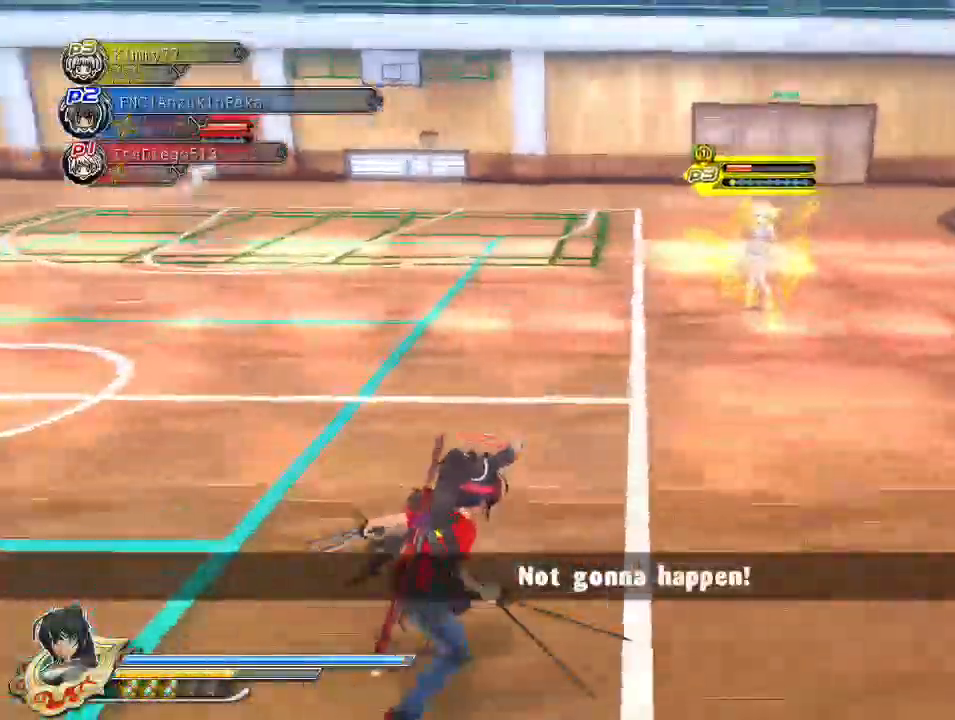
{"dt_ms": 500, "buttons": ["SQUARE"], "left_stick": "left", "right_stick": "center", "events": [[233, "CIRCLE", "down"], [317, "CIRCLE", "up"], [417, "SQUARE", "down"]]}
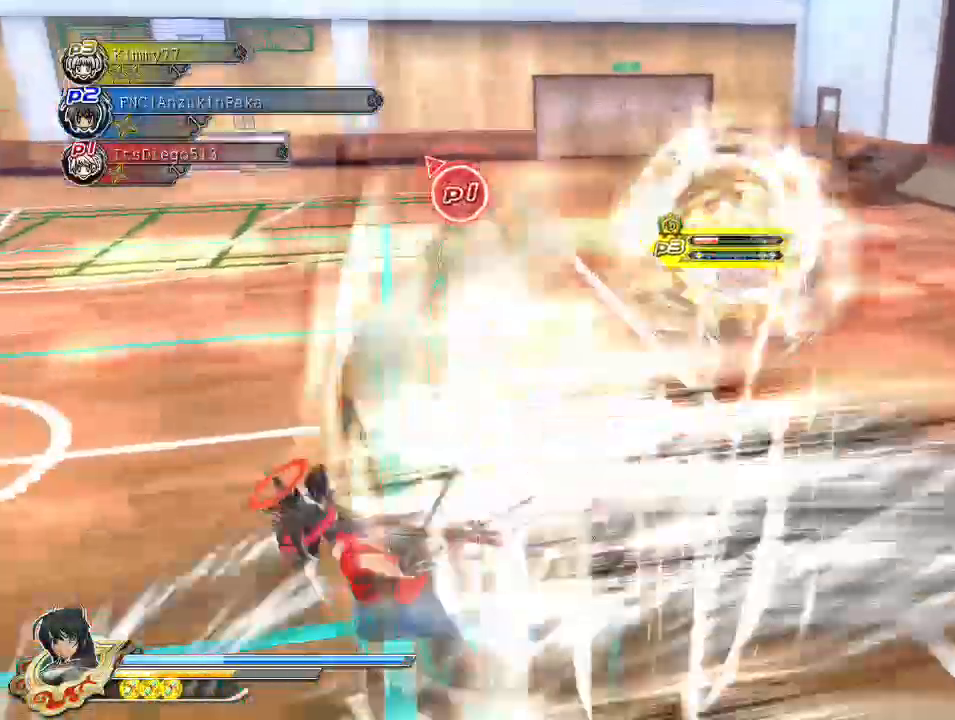
{"dt_ms": 500, "buttons": ["CIRCLE"], "left_stick": "down-left", "right_stick": "center"}
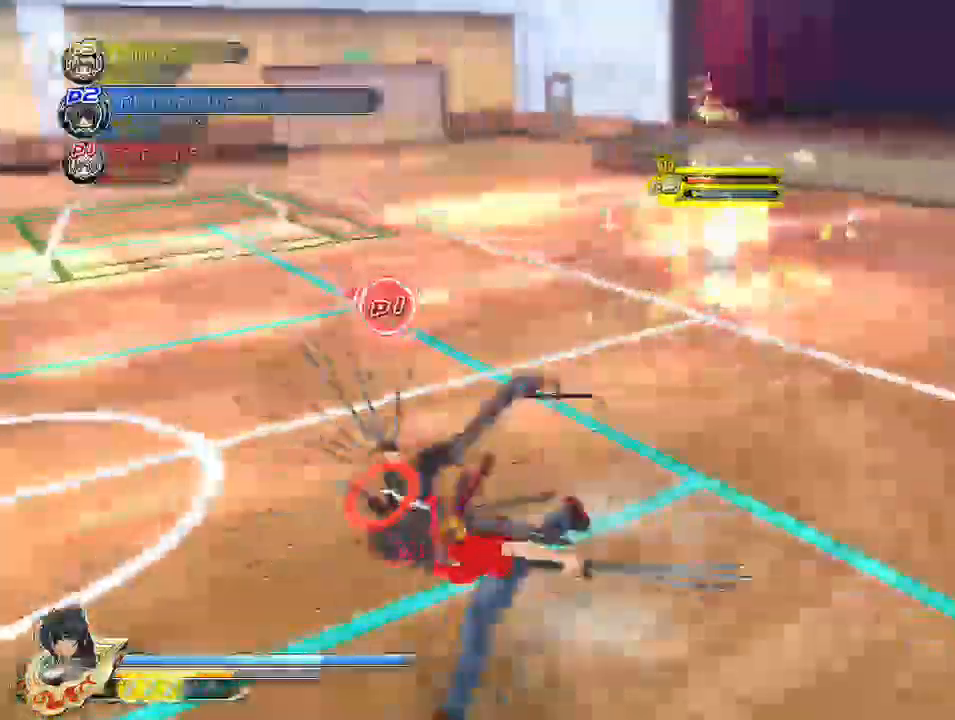
{"dt_ms": 500, "buttons": ["TRIANGLE"], "left_stick": "center", "right_stick": "center", "events": [[17, "CIRCLE", "up"], [67, "left_stick", "center"], [100, "TRIANGLE", "down"]]}
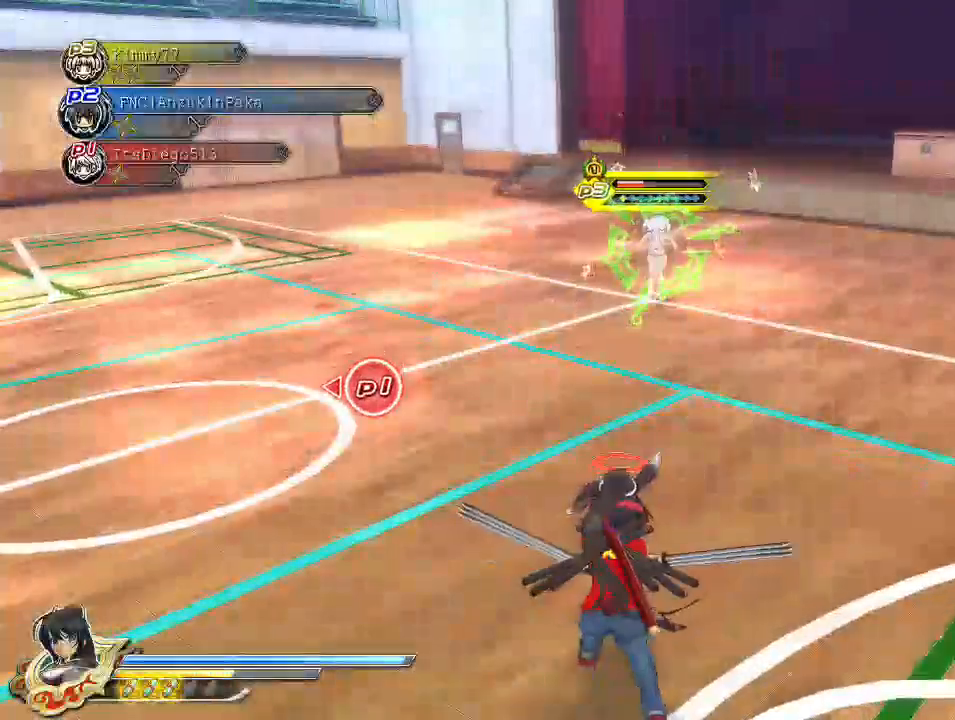
{"dt_ms": 500, "buttons": ["TRIANGLE"], "left_stick": "center", "right_stick": "center", "events": []}
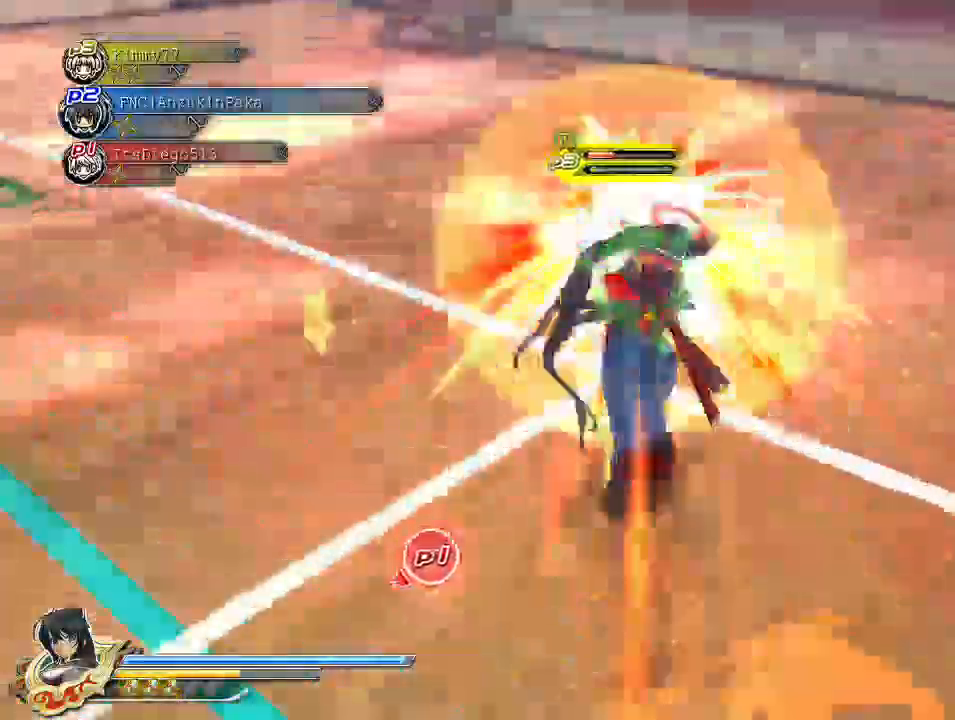
{"dt_ms": 500, "buttons": ["TRIANGLE"], "left_stick": "left", "right_stick": "center", "events": [[467, "left_stick", "left"]]}
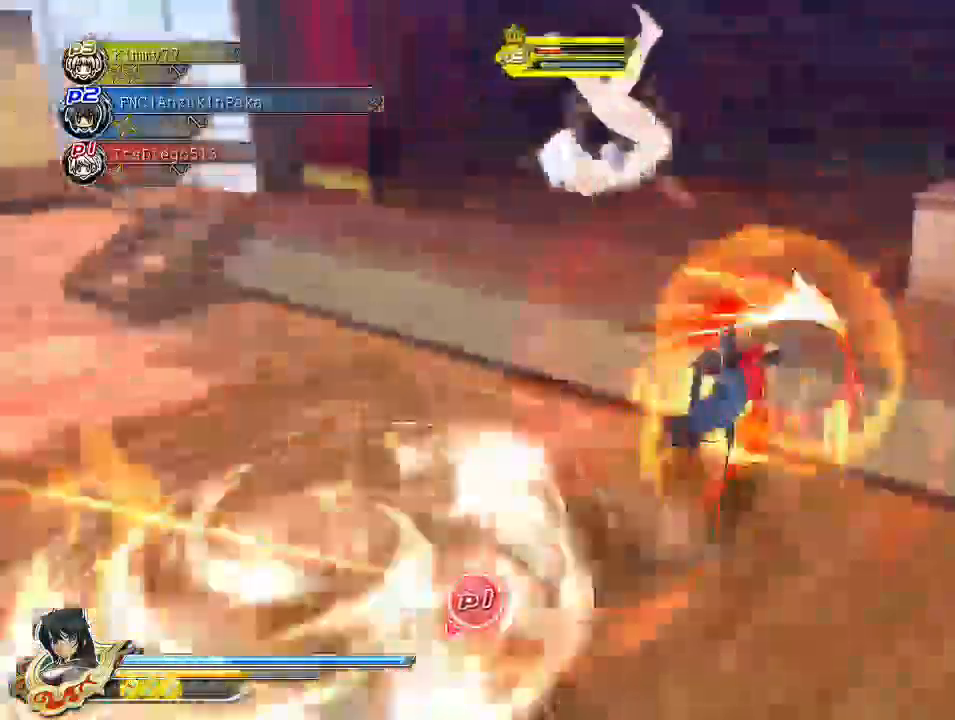
{"dt_ms": 500, "buttons": ["TRIANGLE"], "left_stick": "left", "right_stick": "center", "events": []}
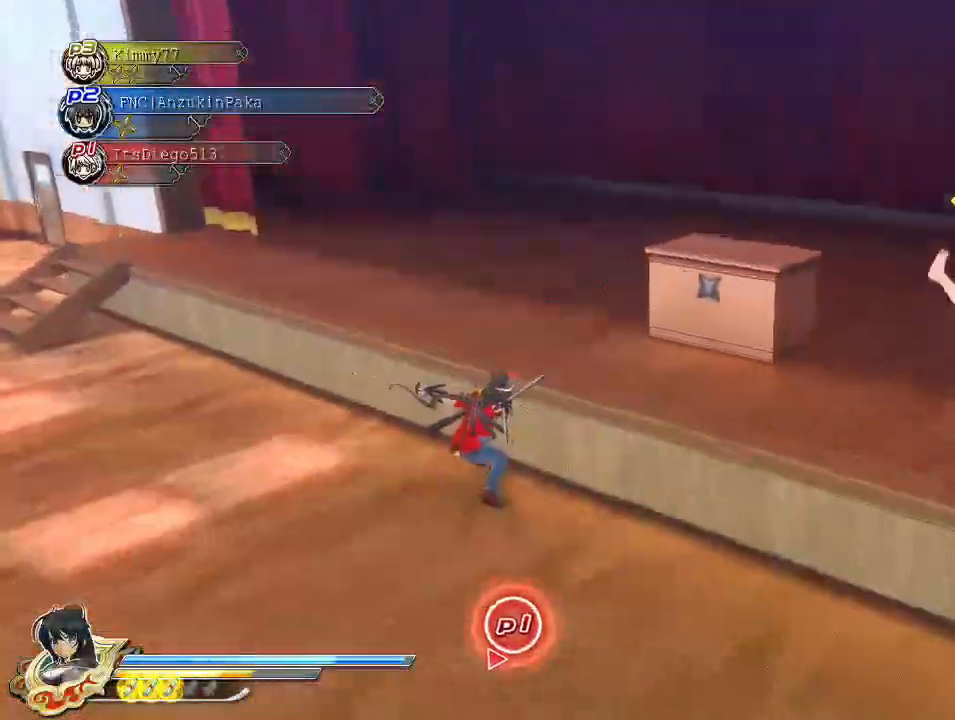
{"dt_ms": 500, "buttons": ["CIRCLE"], "left_stick": "left", "right_stick": "center", "events": [[183, "TRIANGLE", "up"], [467, "CIRCLE", "down"]]}
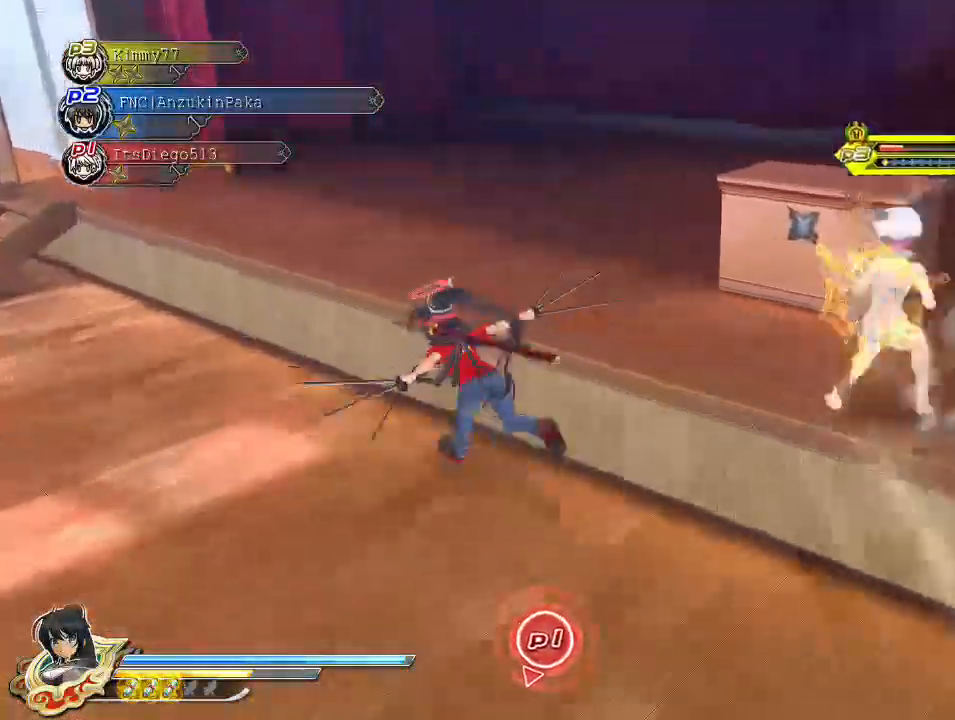
{"dt_ms": 500, "buttons": ["CROSS", "SQUARE", "R1"], "left_stick": "left", "right_stick": "center", "events": [[33, "CIRCLE", "up"], [117, "SQUARE", "down"], [200, "SQUARE", "up"], [250, "CROSS", "down"], [267, "R1", "down"], [300, "SQUARE", "down"]]}
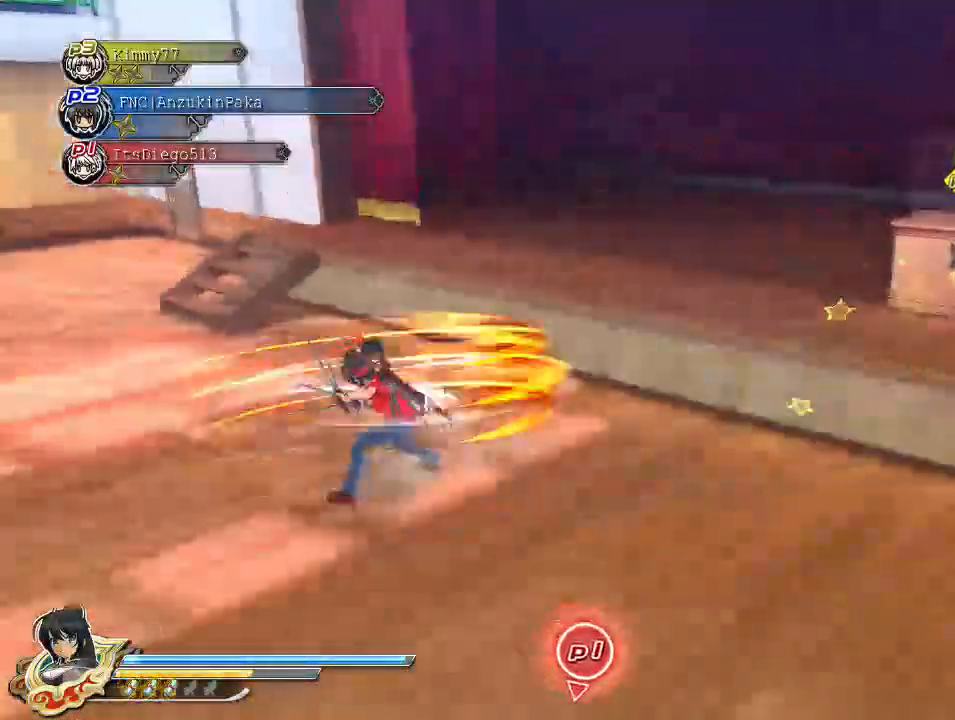
{"dt_ms": 500, "buttons": ["SQUARE"], "left_stick": "left", "right_stick": "center", "events": [[83, "CROSS", "up"], [83, "SQUARE", "up"], [100, "R1", "up"], [300, "CIRCLE", "down"], [367, "CIRCLE", "up"], [467, "SQUARE", "down"]]}
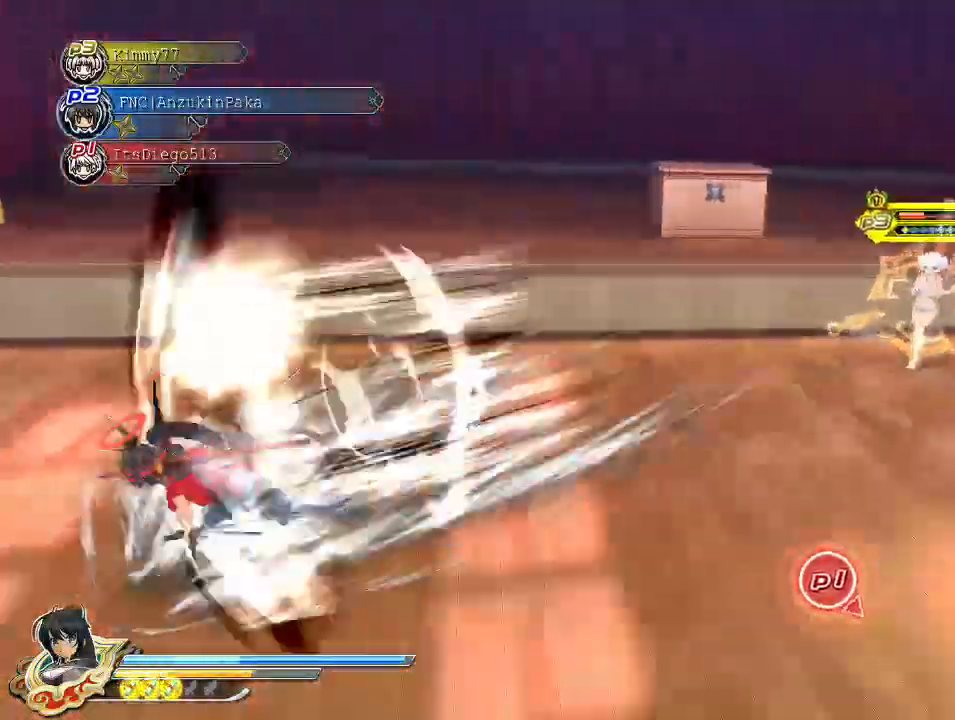
{"dt_ms": 500, "buttons": [], "left_stick": "down-right", "right_stick": "center", "events": [[17, "SQUARE", "up"], [100, "CROSS", "down"], [117, "R1", "down"], [133, "SQUARE", "down"], [183, "left_stick", "down"], [267, "left_stick", "down-right"], [350, "CROSS", "up"], [367, "R1", "up"], [367, "SQUARE", "up"]]}
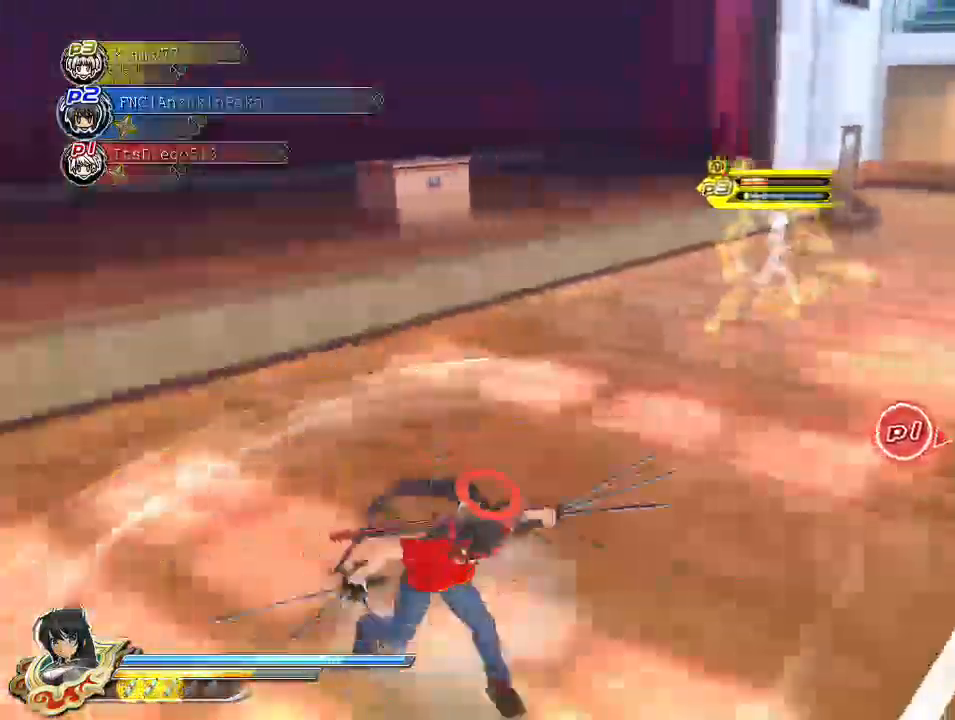
{"dt_ms": 500, "buttons": [], "left_stick": "down-right", "right_stick": "center", "events": [[267, "CIRCLE", "down"], [300, "R2", "down"], [383, "CIRCLE", "up"], [383, "R2", "up"], [433, "SQUARE", "down"], [483, "SQUARE", "up"]]}
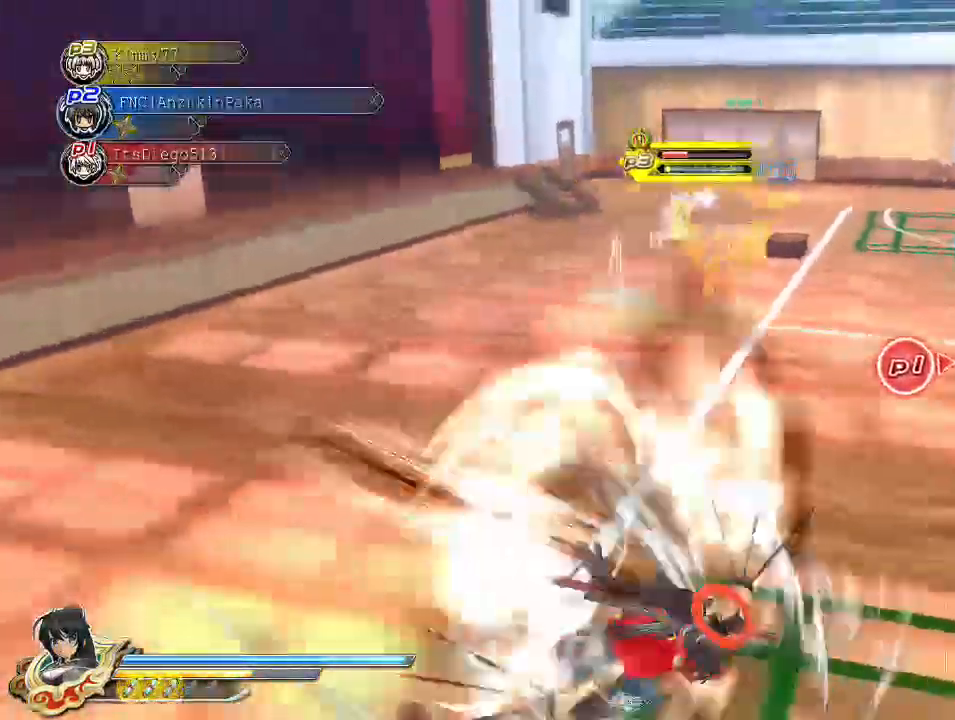
{"dt_ms": 500, "buttons": ["CROSS"], "left_stick": "down-right", "right_stick": "center", "events": [[83, "CROSS", "down"], [83, "SQUARE", "down"], [100, "R1", "down"], [467, "R1", "up"], [467, "SQUARE", "up"]]}
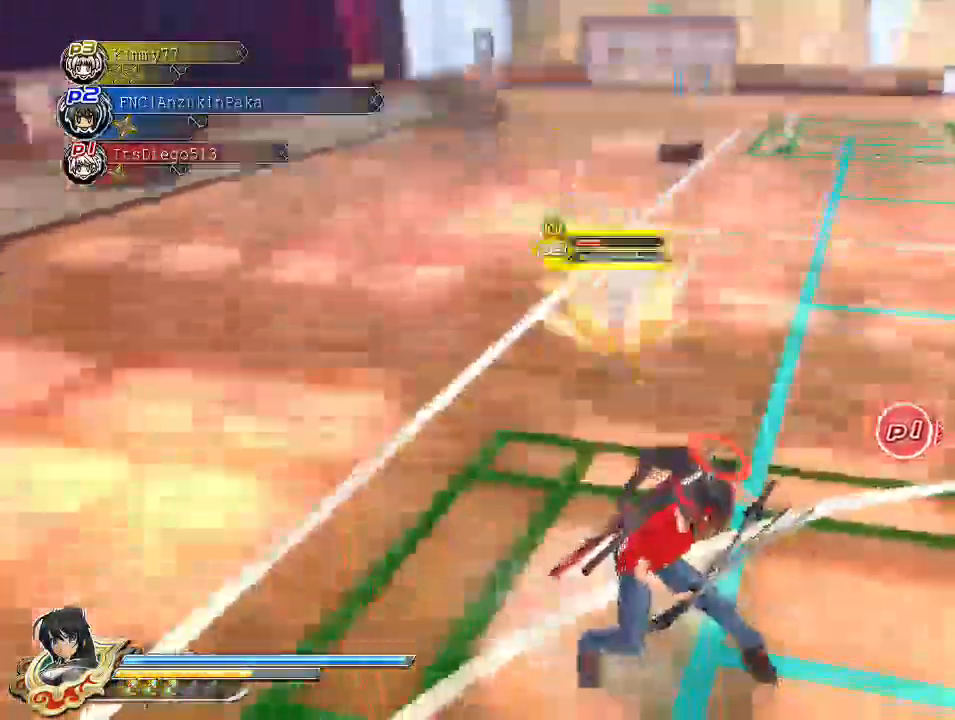
{"dt_ms": 1000, "buttons": ["CROSS", "SQUARE", "R1"], "left_stick": "down-right", "right_stick": "center"}